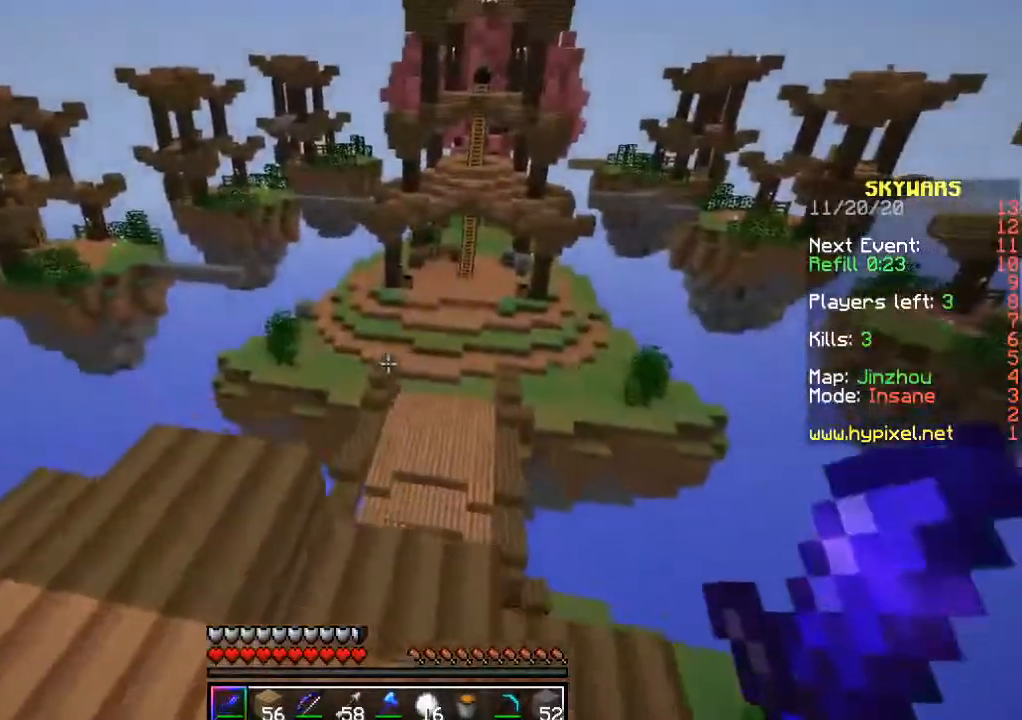
Gameplay with keyboard and mouse; each line is a JSON object with the keys and mouse buttons held at the frame after it. "events" lists presses ("down") and releases ("up") of "a", "d", "s", "w", "mouse_left" and "mouse_right" between this image and that frame as [ms after this image, input, new state], when the widget could be followed in between. "mouse_left", "mouse_right" = the "left", "right" buttons of the "mouse" list. No other keys are recorded. Fast repeated clicks can show as one long hold. Mouse movement is not recorded.
{"keys": ["a", "w"], "mouse": [], "events": []}
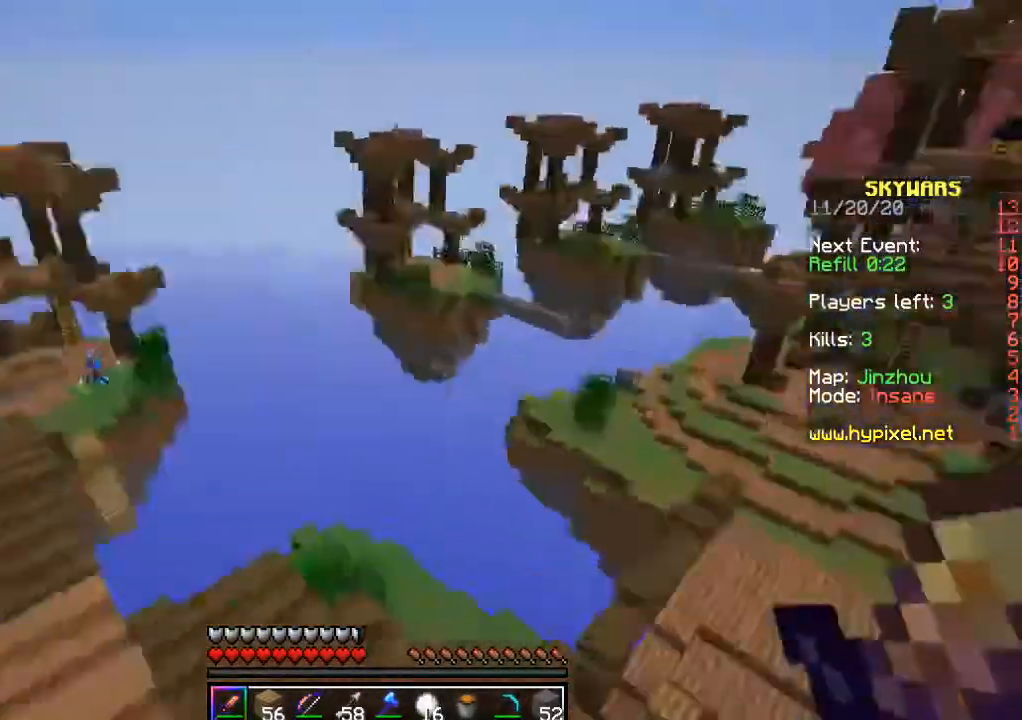
{"keys": ["a", "w"], "mouse": [], "events": []}
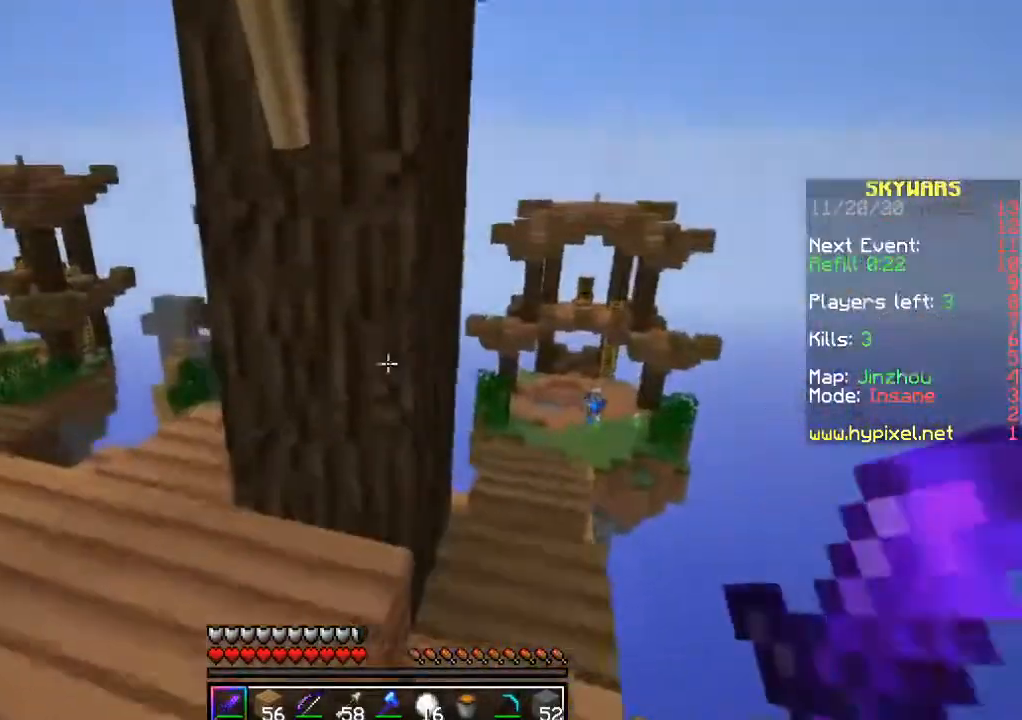
{"keys": [], "mouse": [], "events": [[17, "a", "up"], [400, "w", "up"]]}
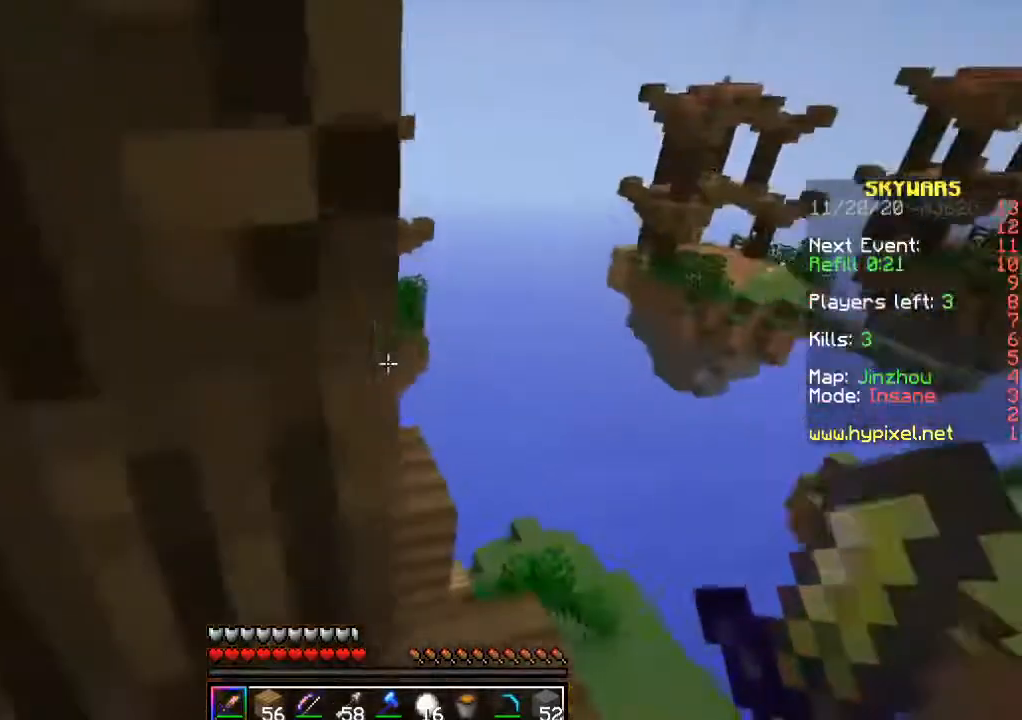
{"keys": ["d", "w"], "mouse": ["right"], "events": [[150, "mouse_right", "down"], [333, "d", "down"], [467, "w", "down"]]}
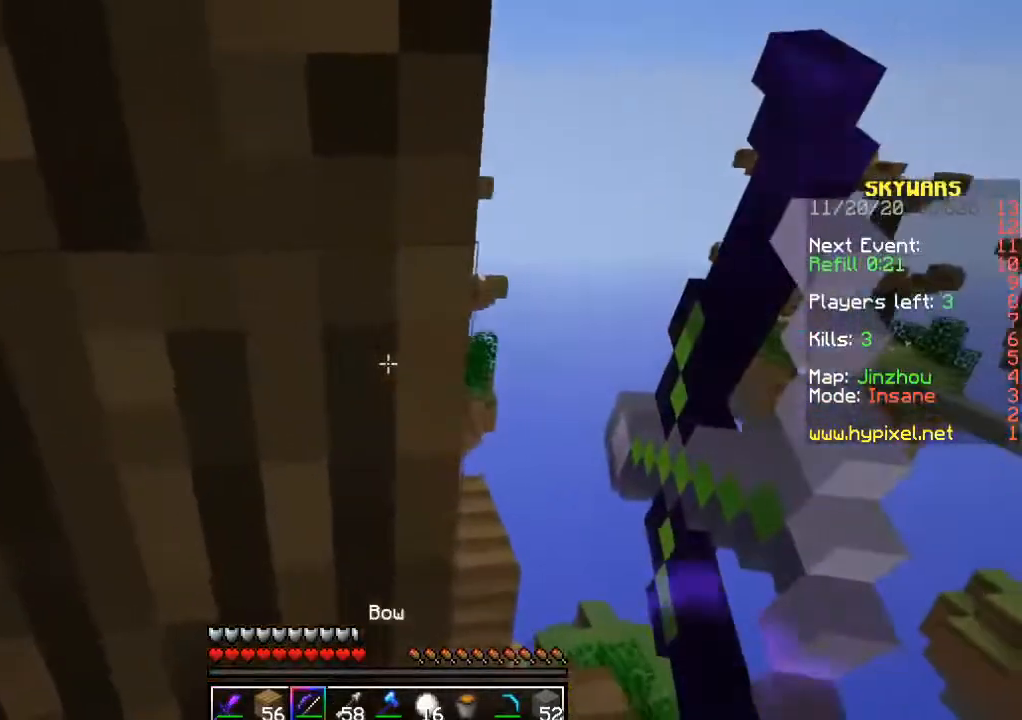
{"keys": ["w"], "mouse": ["right"], "events": [[233, "w", "up"], [450, "d", "up"], [467, "w", "down"]]}
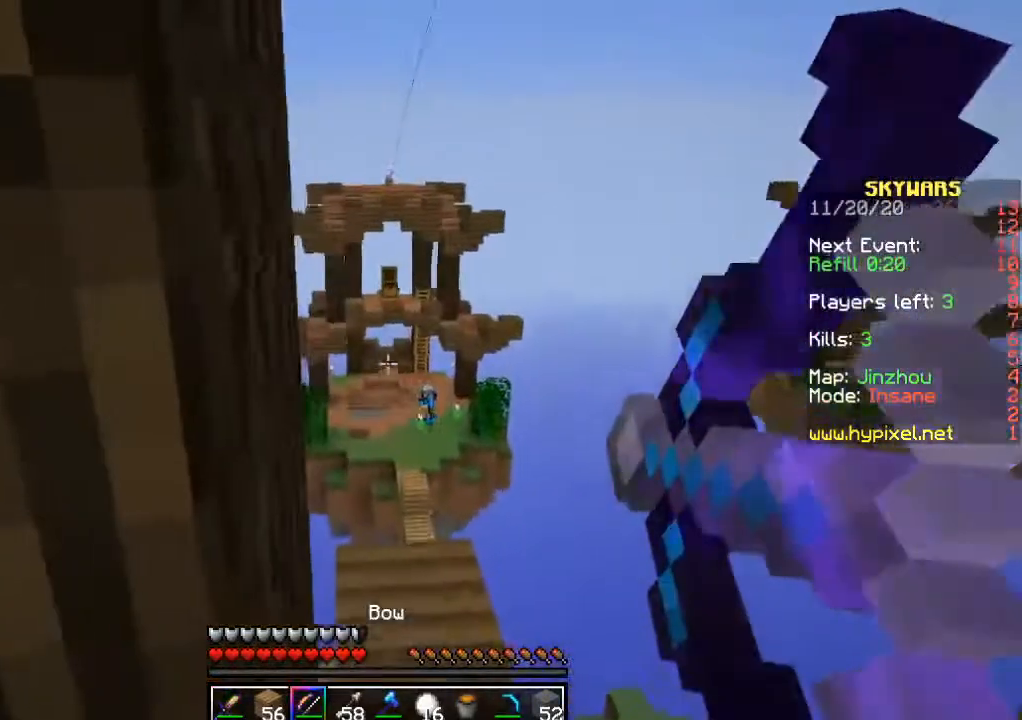
{"keys": [], "mouse": ["right"], "events": [[50, "w", "up"]]}
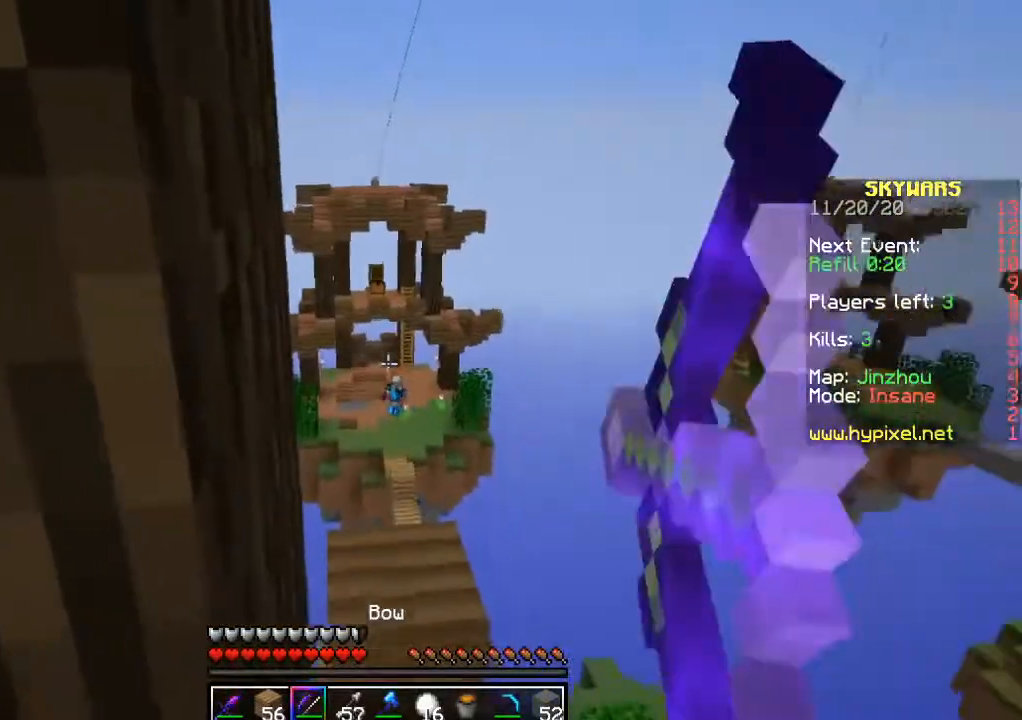
{"keys": [], "mouse": ["right"], "events": []}
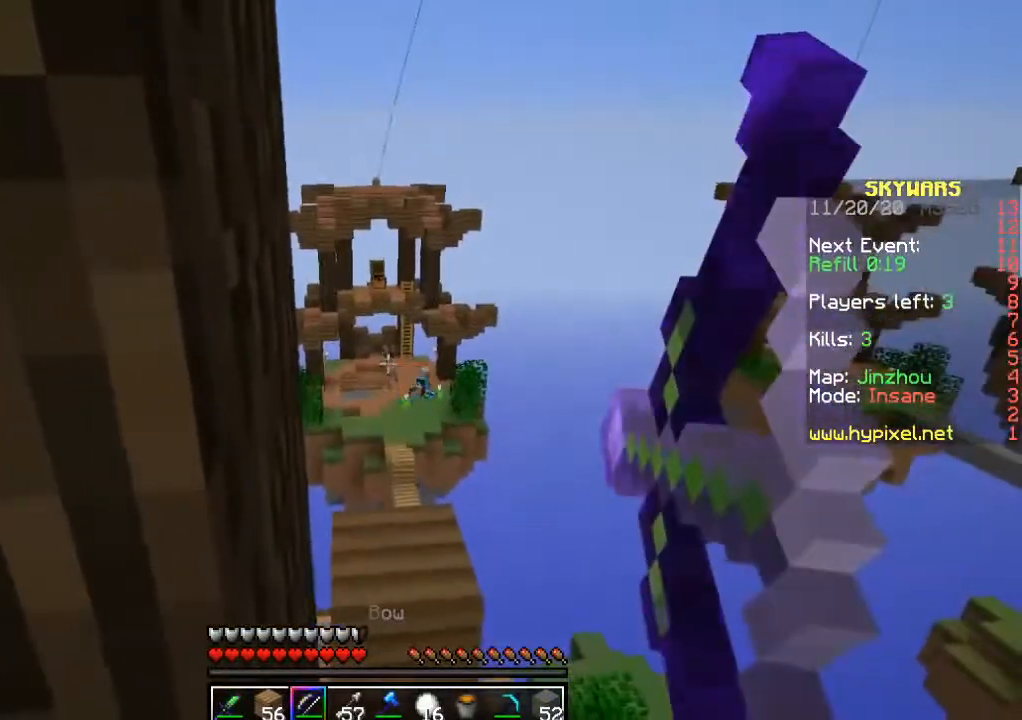
{"keys": [], "mouse": ["right"], "events": []}
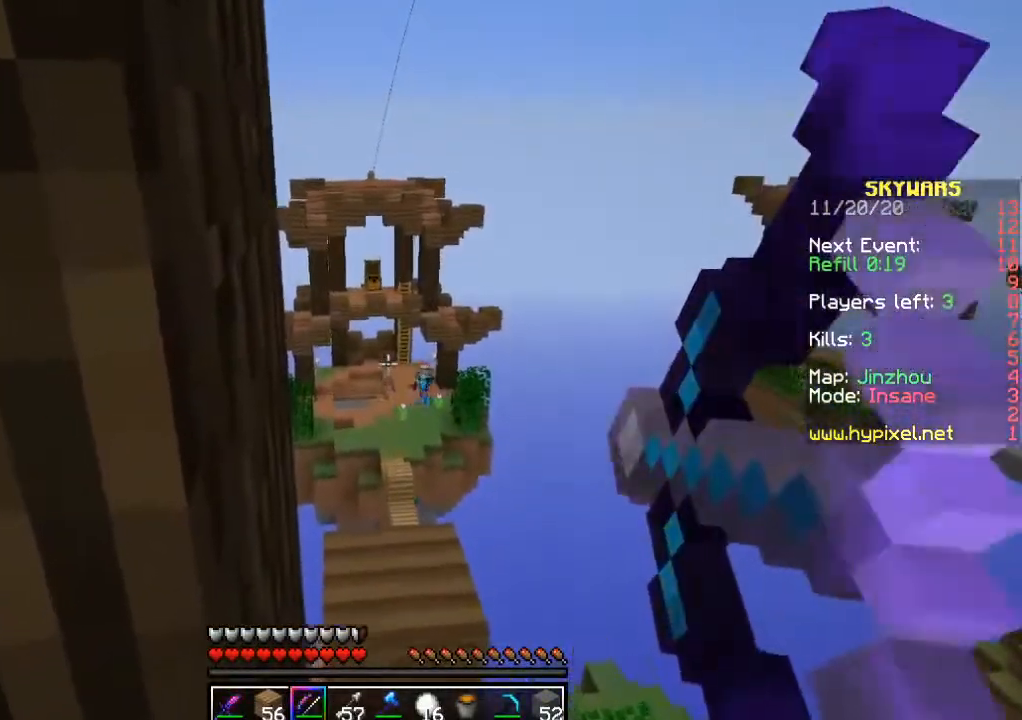
{"keys": [], "mouse": ["right"], "events": [[183, "mouse_right", "up"], [233, "mouse_right", "down"]]}
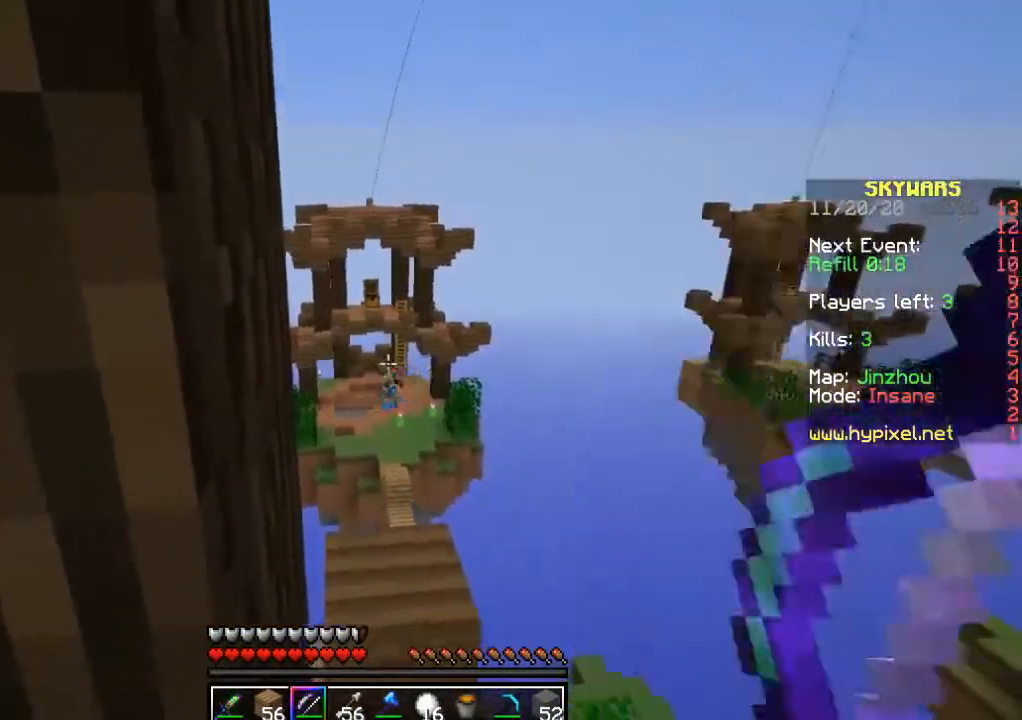
{"keys": [], "mouse": ["right"], "events": []}
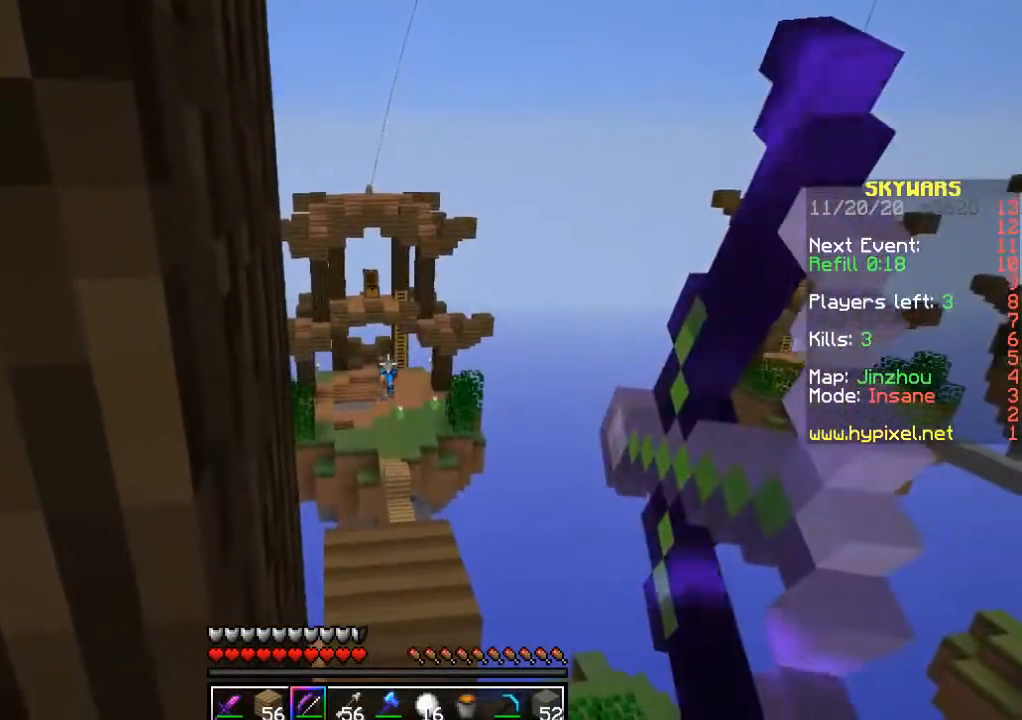
{"keys": [], "mouse": ["right"], "events": []}
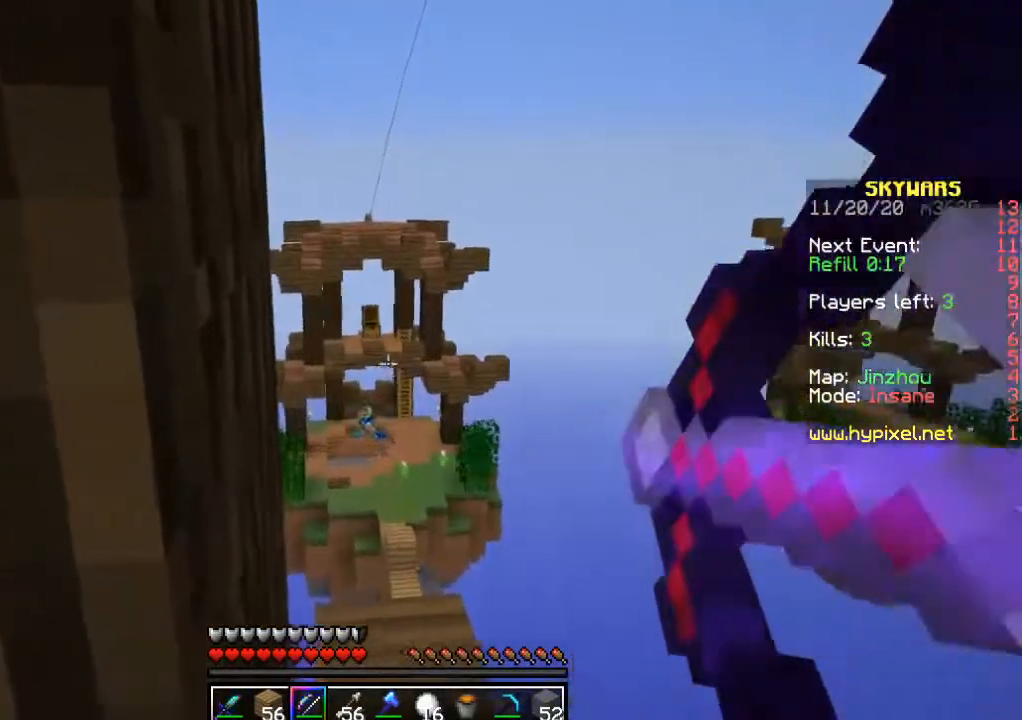
{"keys": [], "mouse": ["right"], "events": []}
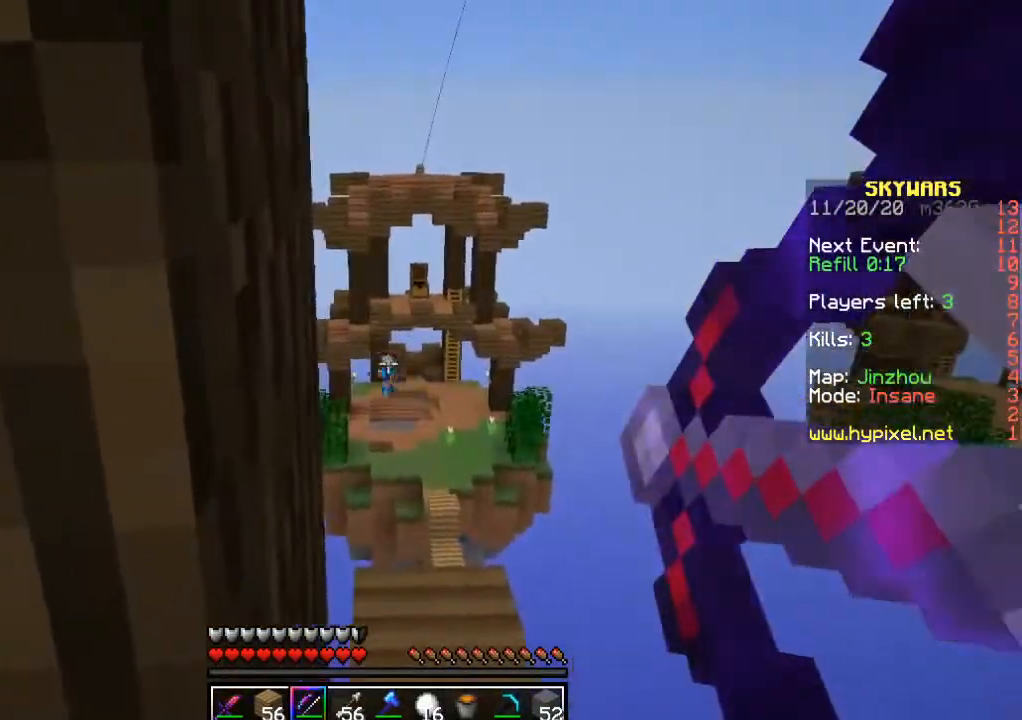
{"keys": [], "mouse": ["right"], "events": []}
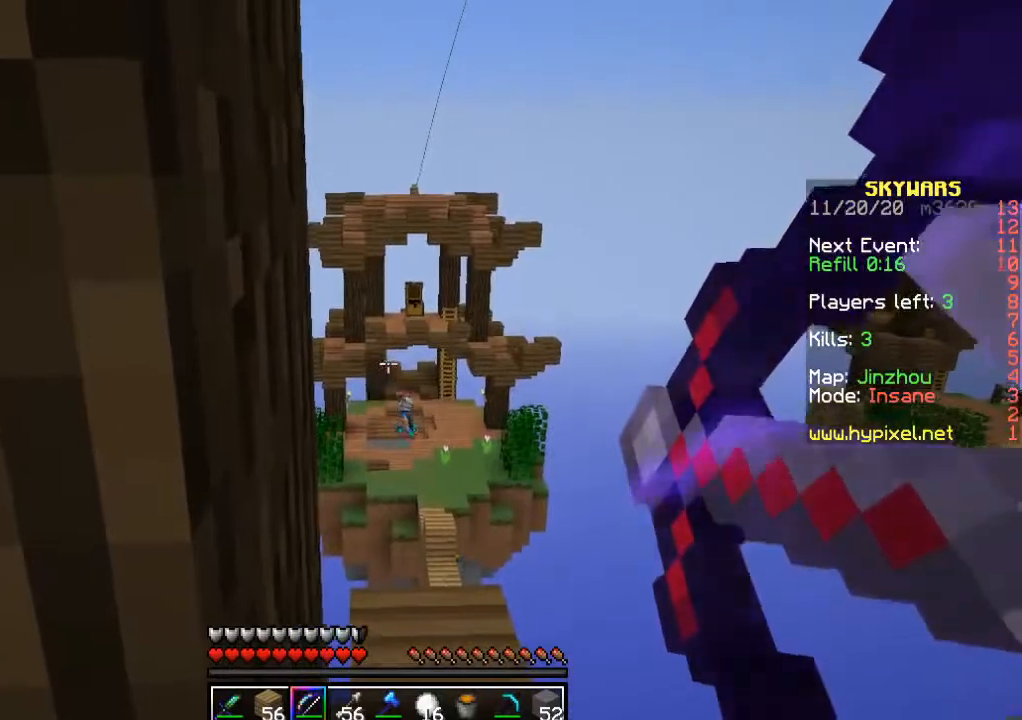
{"keys": [], "mouse": ["right"], "events": []}
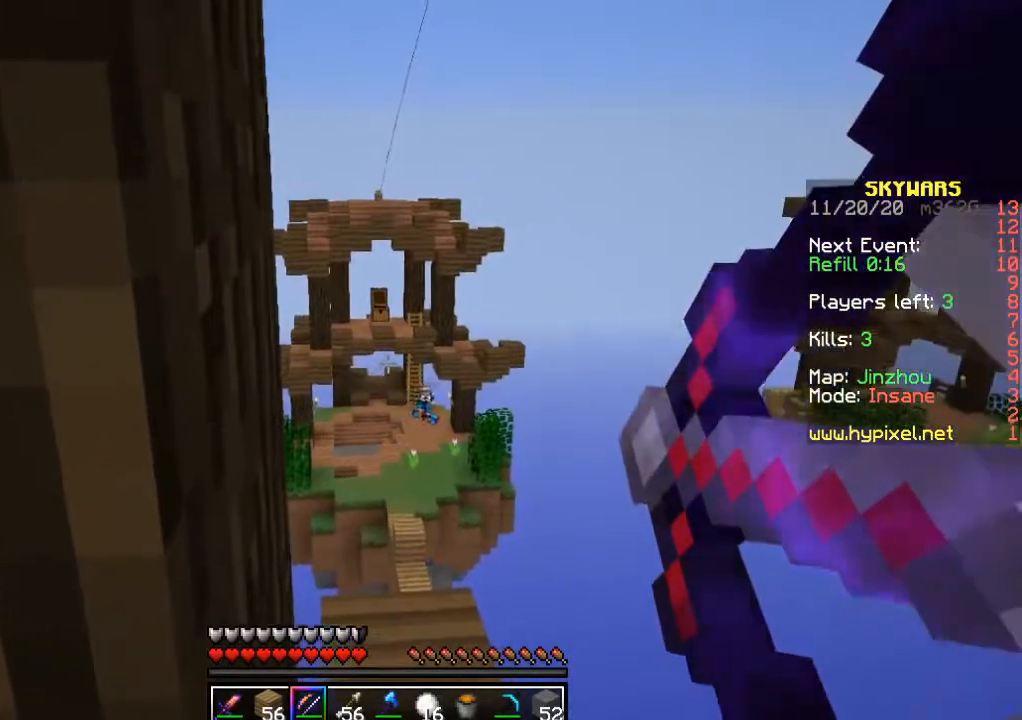
{"keys": [], "mouse": [], "events": [[250, "mouse_right", "up"]]}
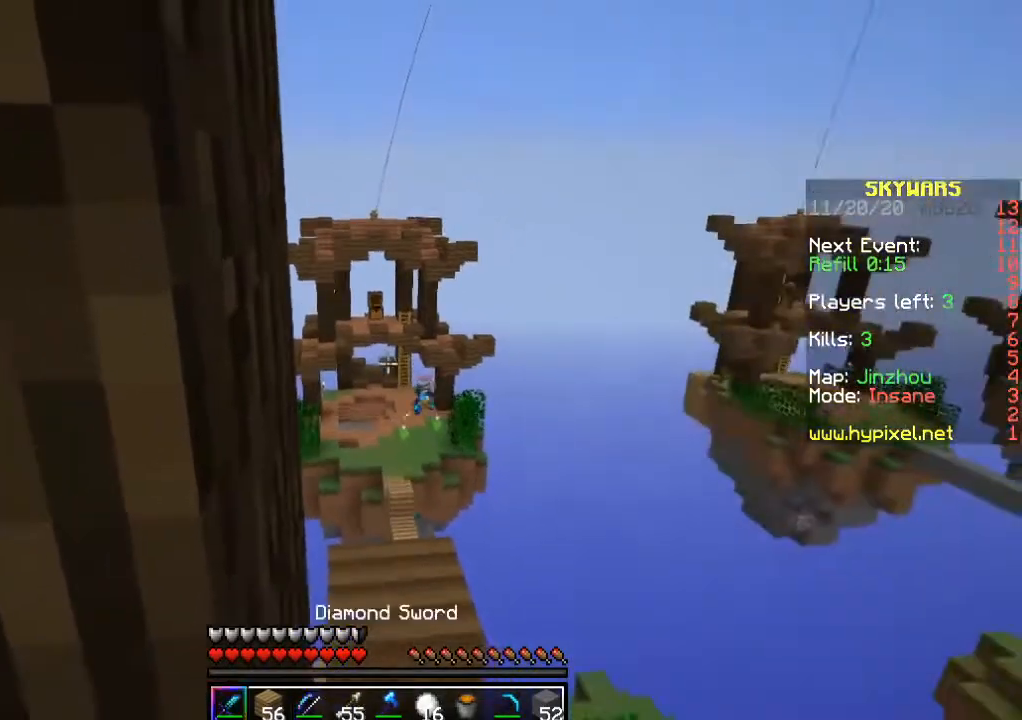
{"keys": [], "mouse": [], "events": []}
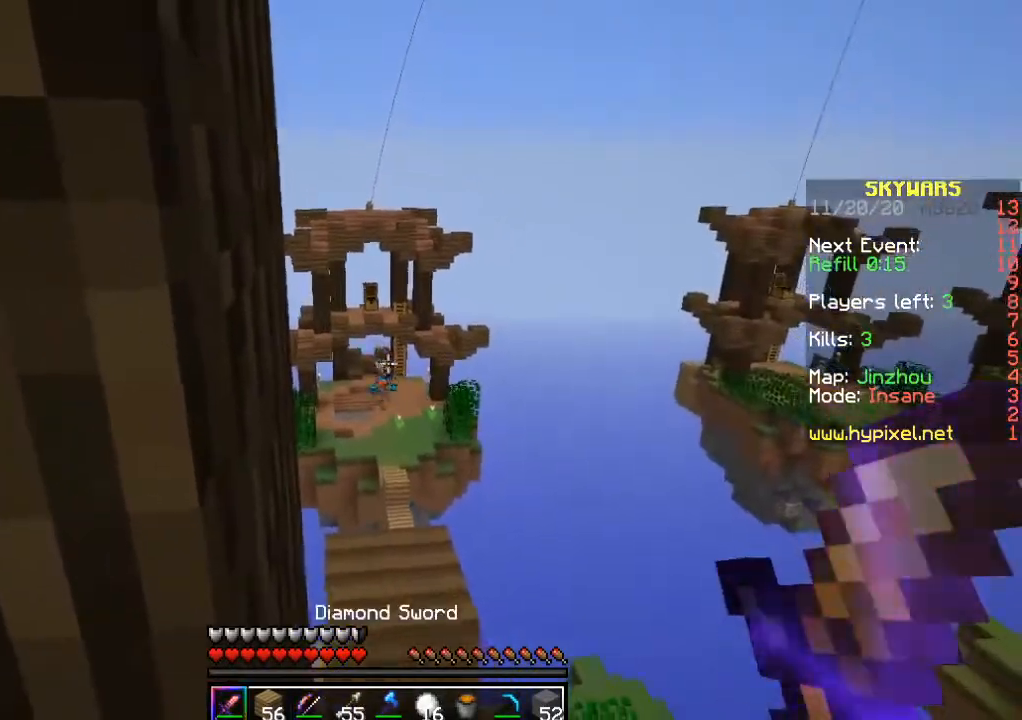
{"keys": ["d"], "mouse": [], "events": [[467, "d", "down"]]}
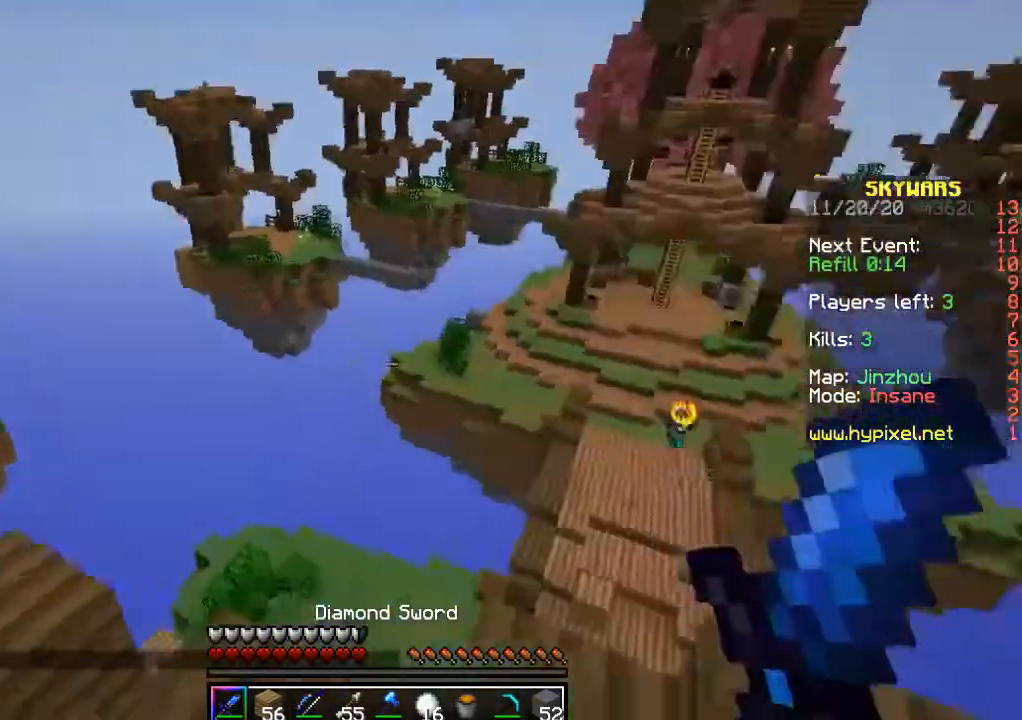
{"keys": ["w"], "mouse": [], "events": [[400, "w", "down"], [450, "d", "up"]]}
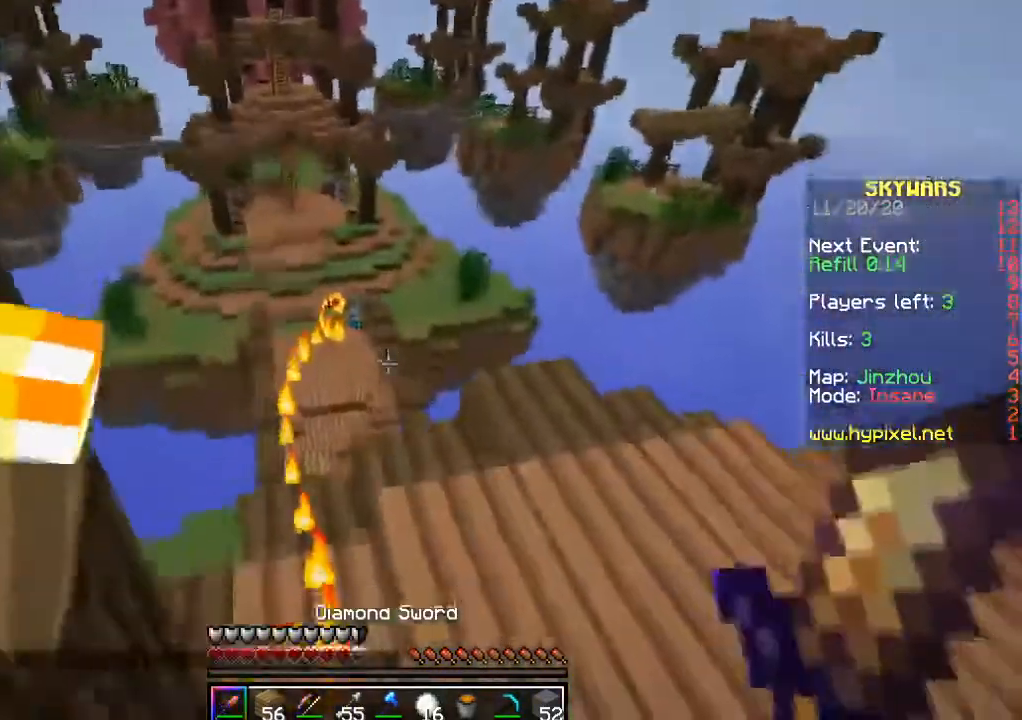
{"keys": ["w"], "mouse": [], "events": [[33, "w", "up"], [150, "d", "down"], [250, "w", "down"], [500, "d", "up"]]}
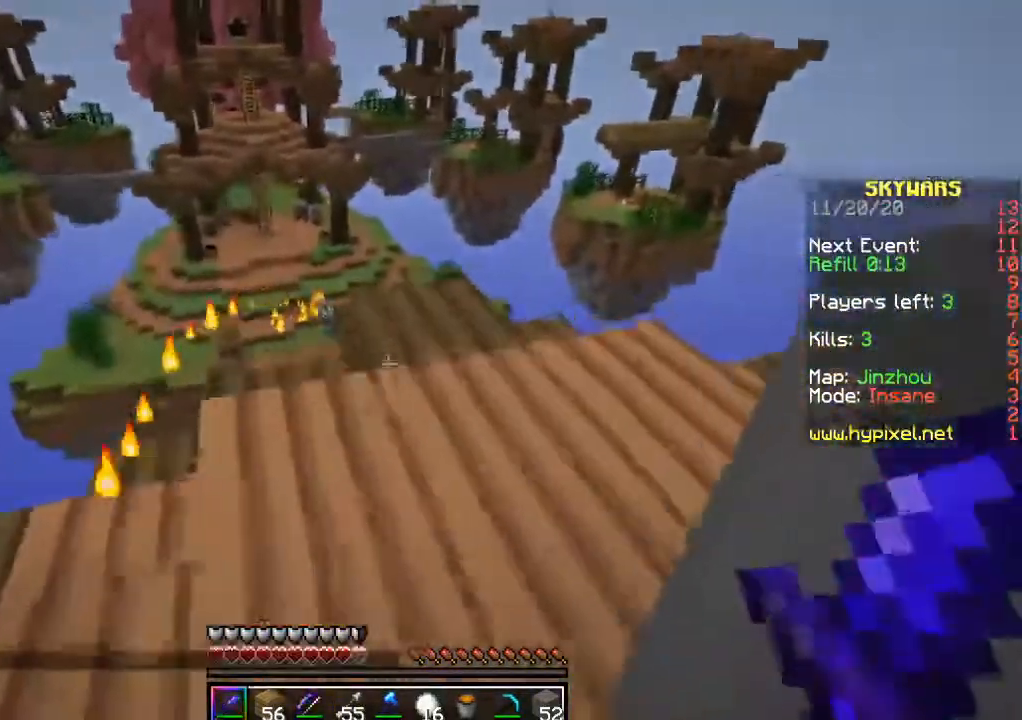
{"keys": ["d"], "mouse": ["right"], "events": [[217, "mouse_right", "down"], [333, "d", "down"], [383, "w", "up"]]}
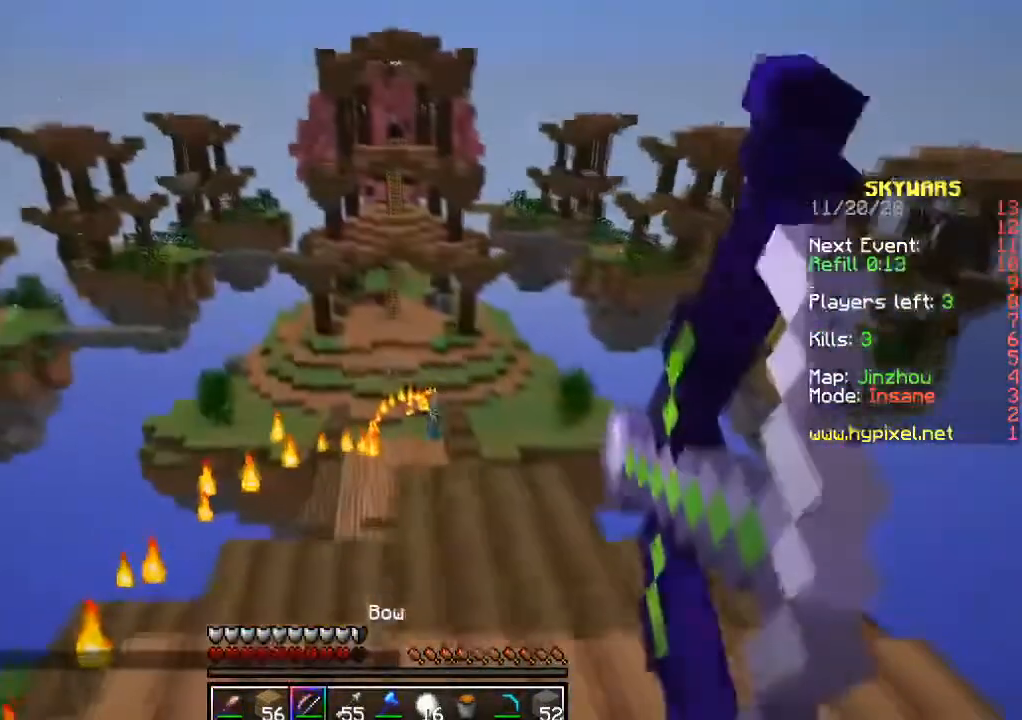
{"keys": ["a"], "mouse": ["right"], "events": [[233, "a", "down"], [267, "d", "up"]]}
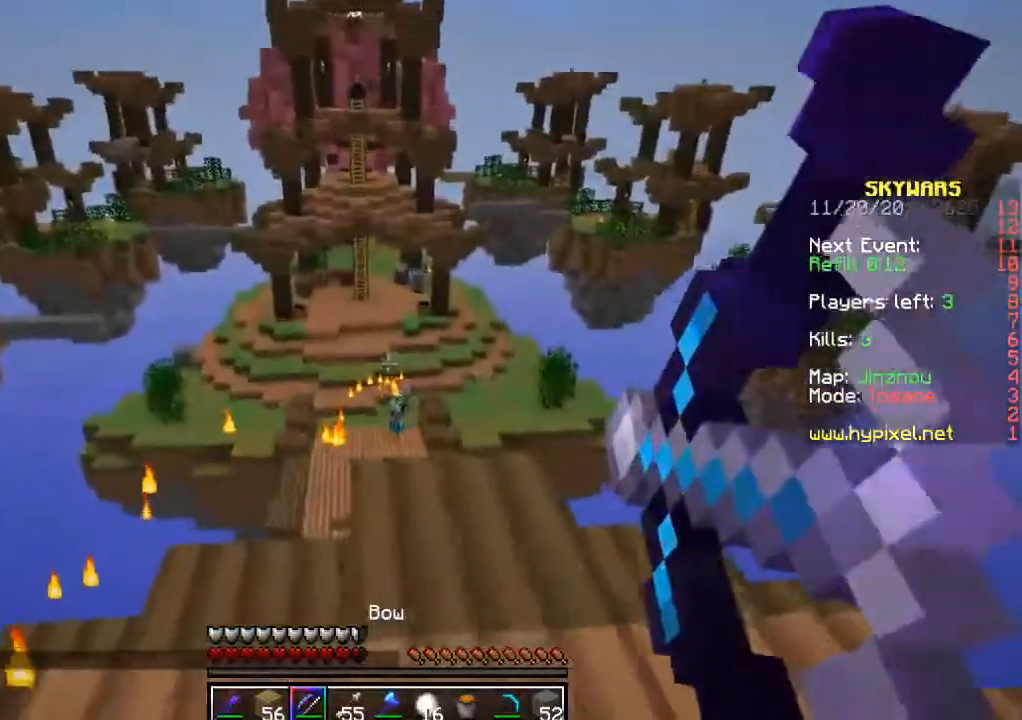
{"keys": ["a"], "mouse": ["right"], "events": [[150, "mouse_right", "up"], [400, "mouse_right", "down"]]}
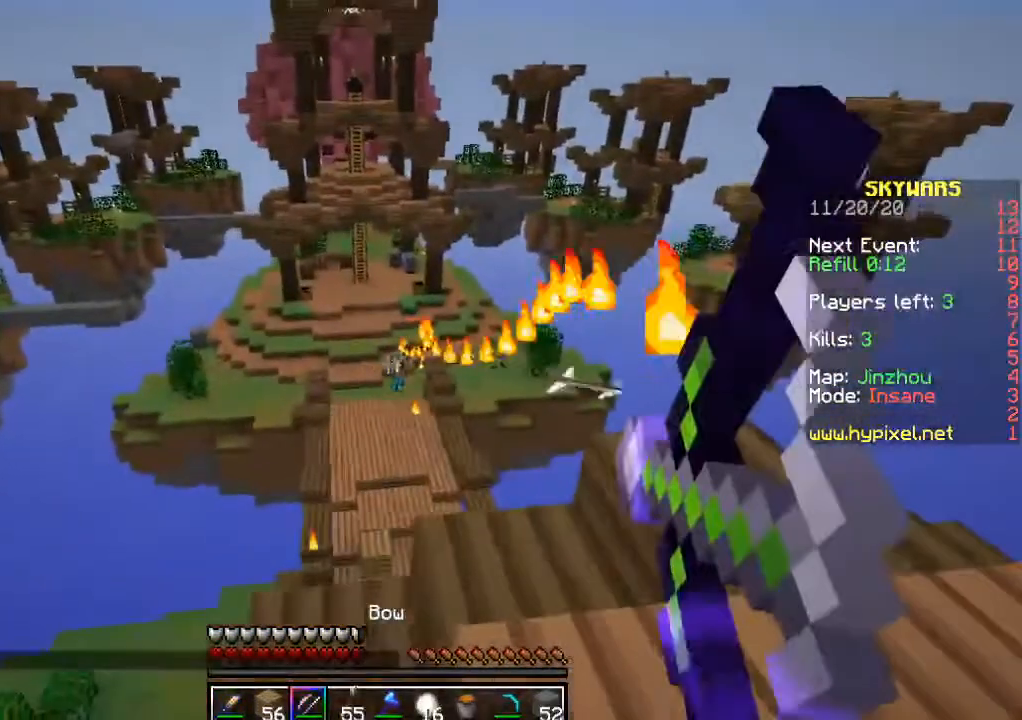
{"keys": ["d"], "mouse": ["right"], "events": [[17, "d", "down"], [67, "a", "up"]]}
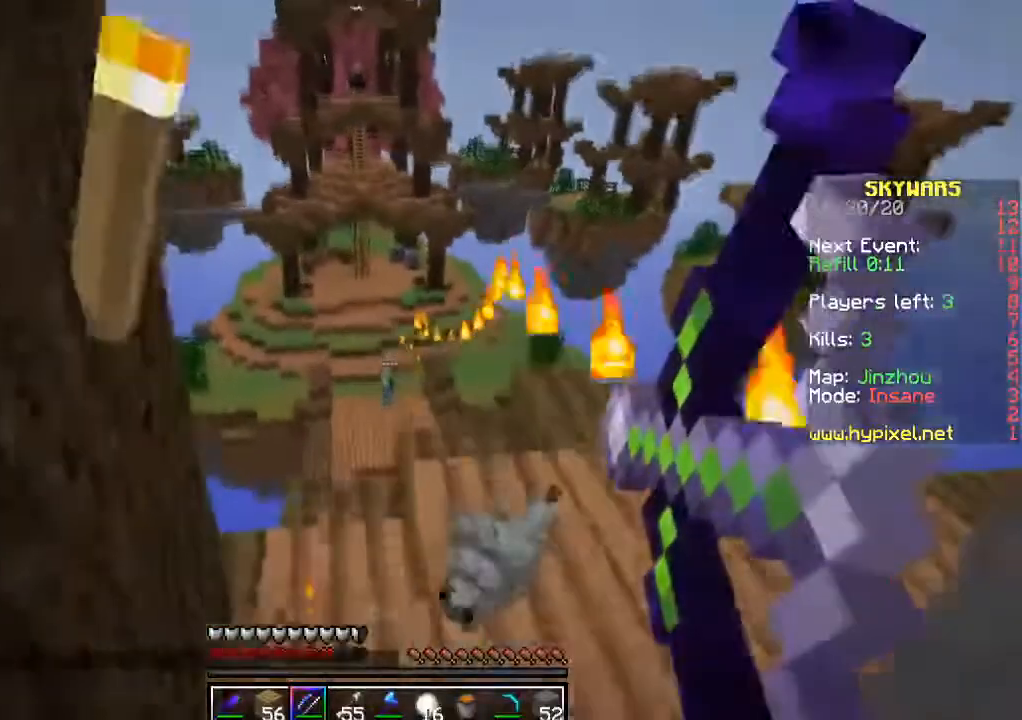
{"keys": [], "mouse": ["right"], "events": [[100, "w", "down"], [150, "d", "up"], [217, "w", "up"]]}
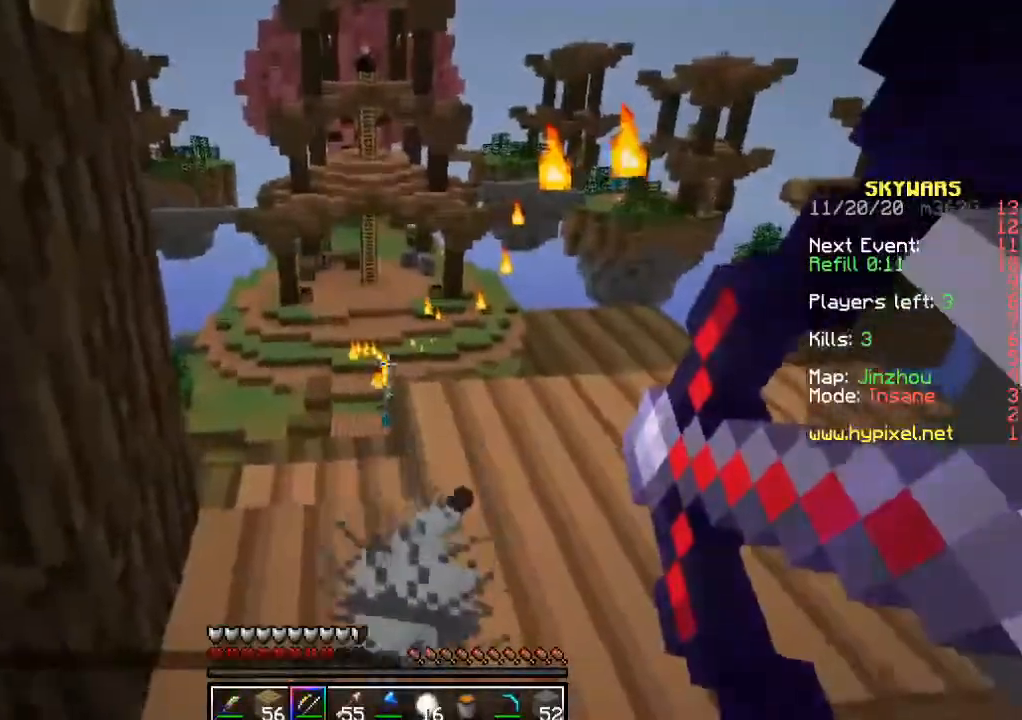
{"keys": [], "mouse": [], "events": [[17, "mouse_right", "up"], [83, "a", "down"], [83, "s", "down"], [200, "mouse_right", "down"], [367, "a", "up"], [367, "s", "up"], [500, "mouse_right", "up"]]}